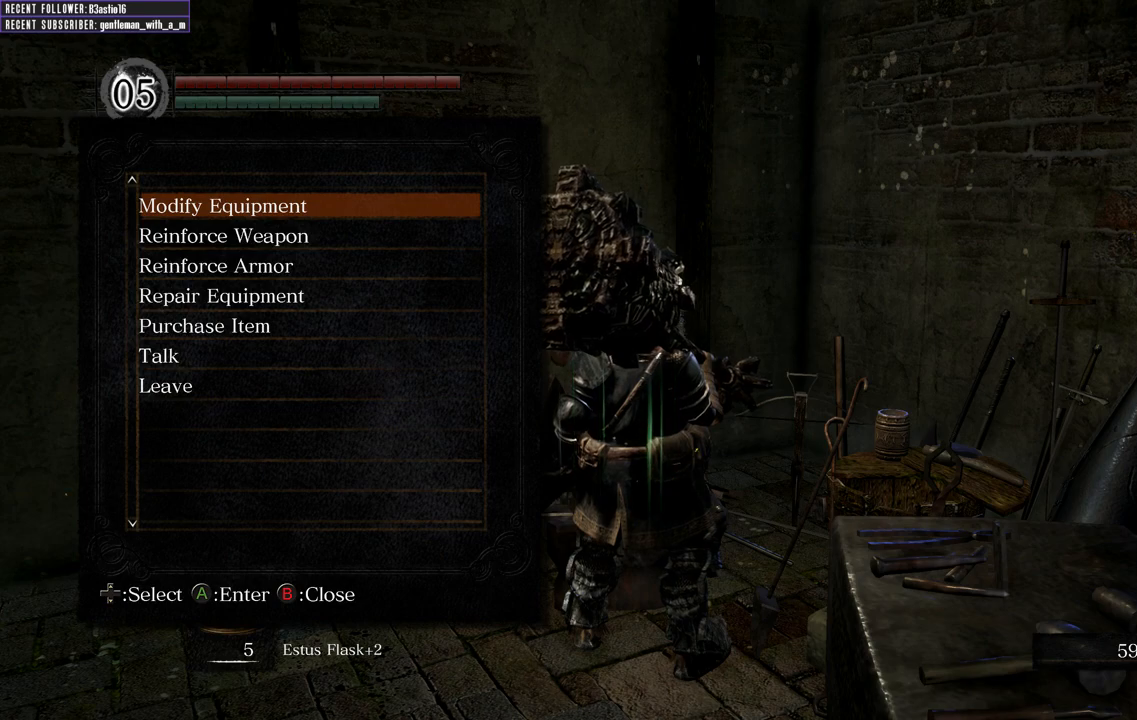
Gameplay with a controller (Xbox layout); each line is a JSON object with the inputs held at the frame after it. "events" lists button and stick changes between this image and that frame as [ms after this image, input, new state], when the widget could be followed in between.
{"buttons": ["DPAD_DOWN"], "left_stick": "center", "right_stick": "center", "events": [[417, "DPAD_DOWN", "down"]]}
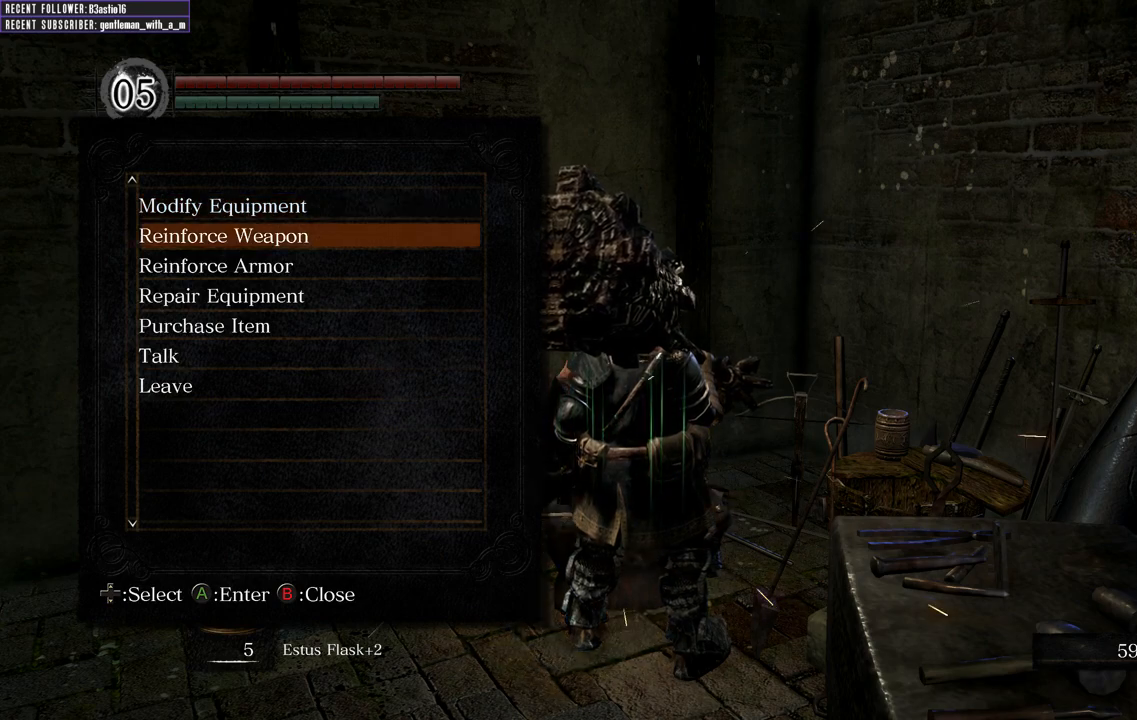
{"buttons": [], "left_stick": "center", "right_stick": "center", "events": [[17, "DPAD_DOWN", "up"], [250, "A", "down"], [333, "A", "up"]]}
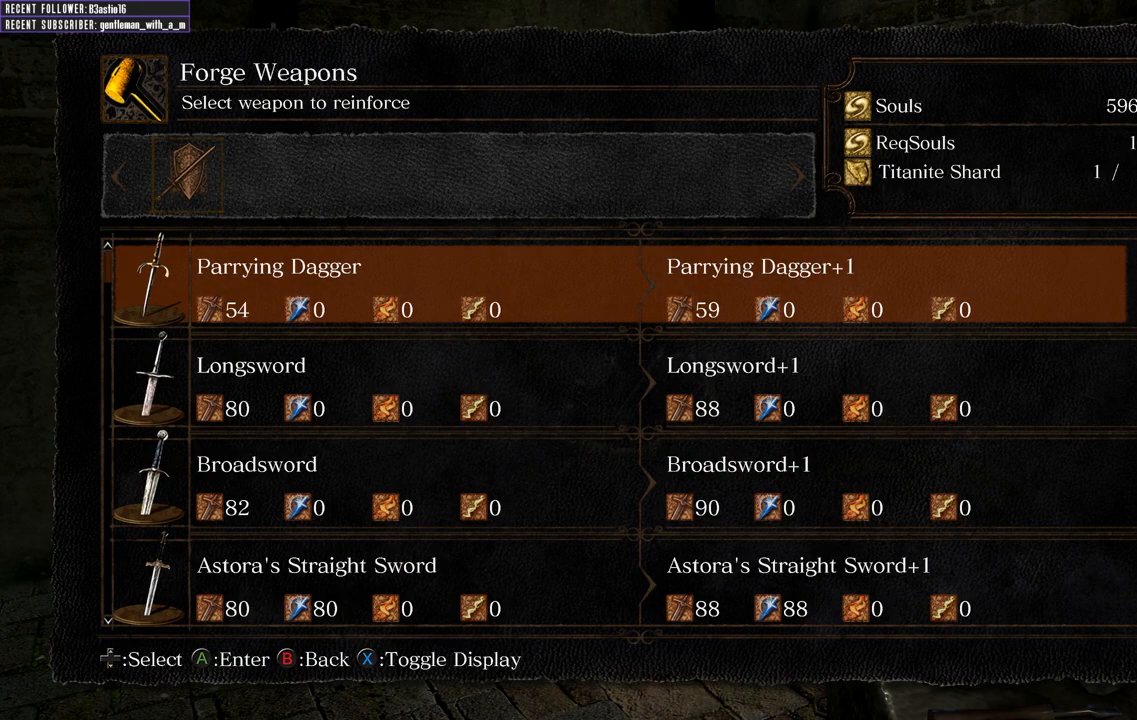
{"buttons": [], "left_stick": "center", "right_stick": "center", "events": []}
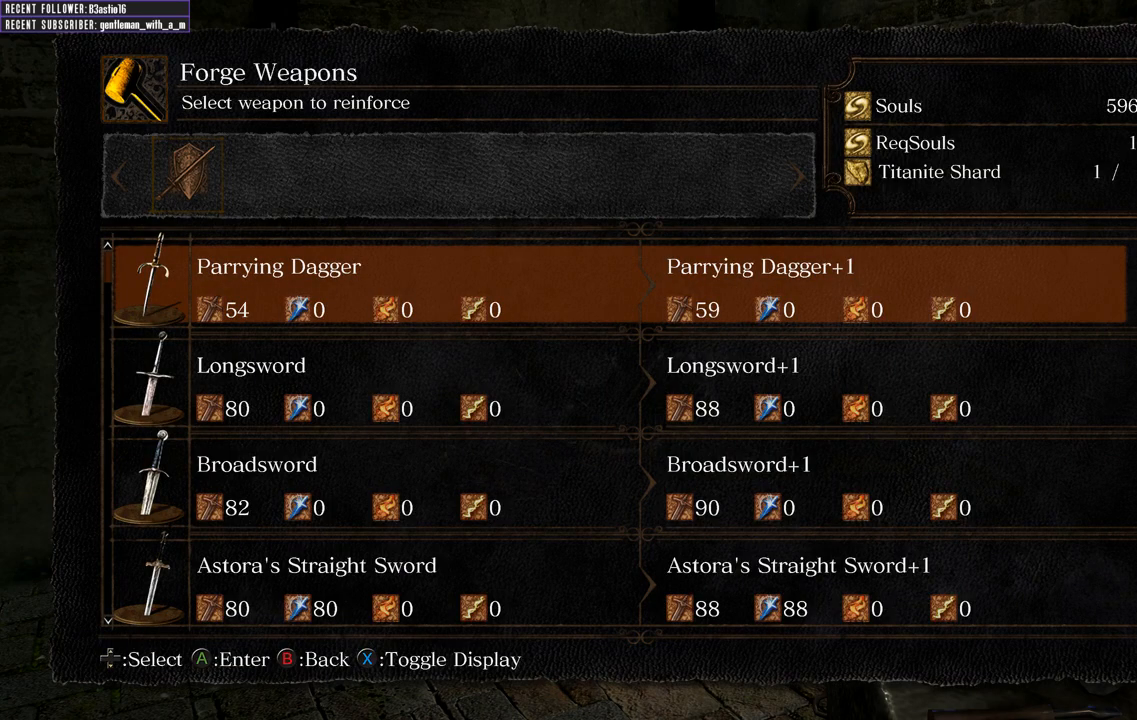
{"buttons": [], "left_stick": "center", "right_stick": "center", "events": [[83, "B", "down"], [167, "B", "up"]]}
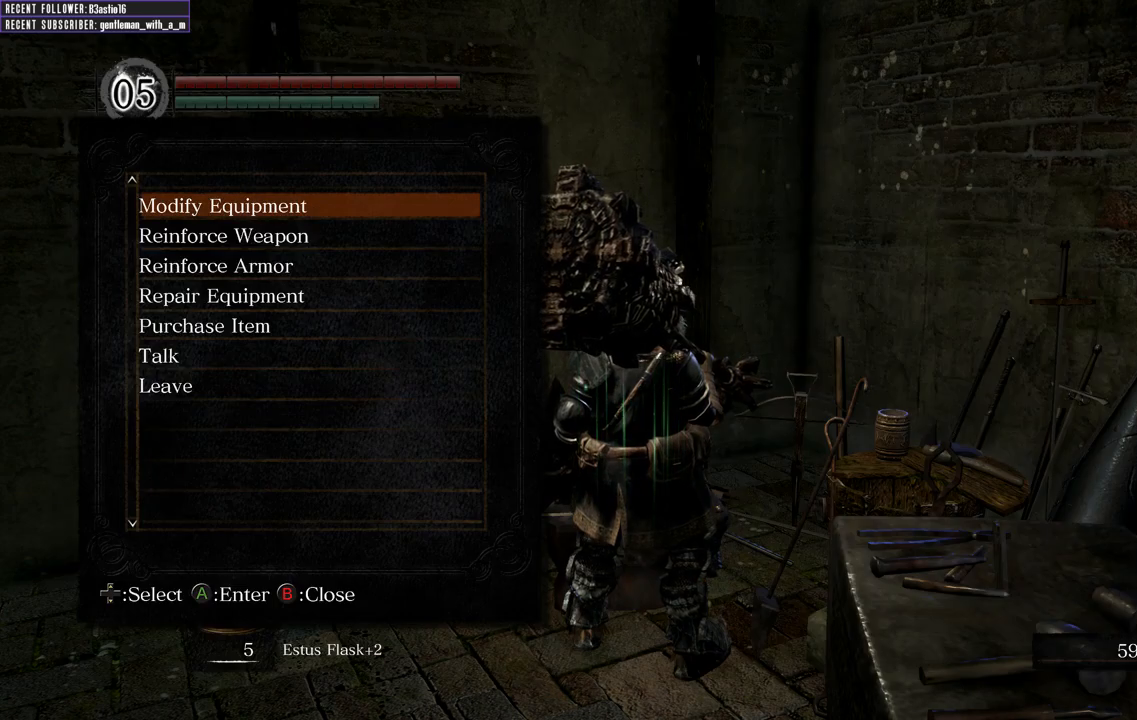
{"buttons": [], "left_stick": "center", "right_stick": "center", "events": []}
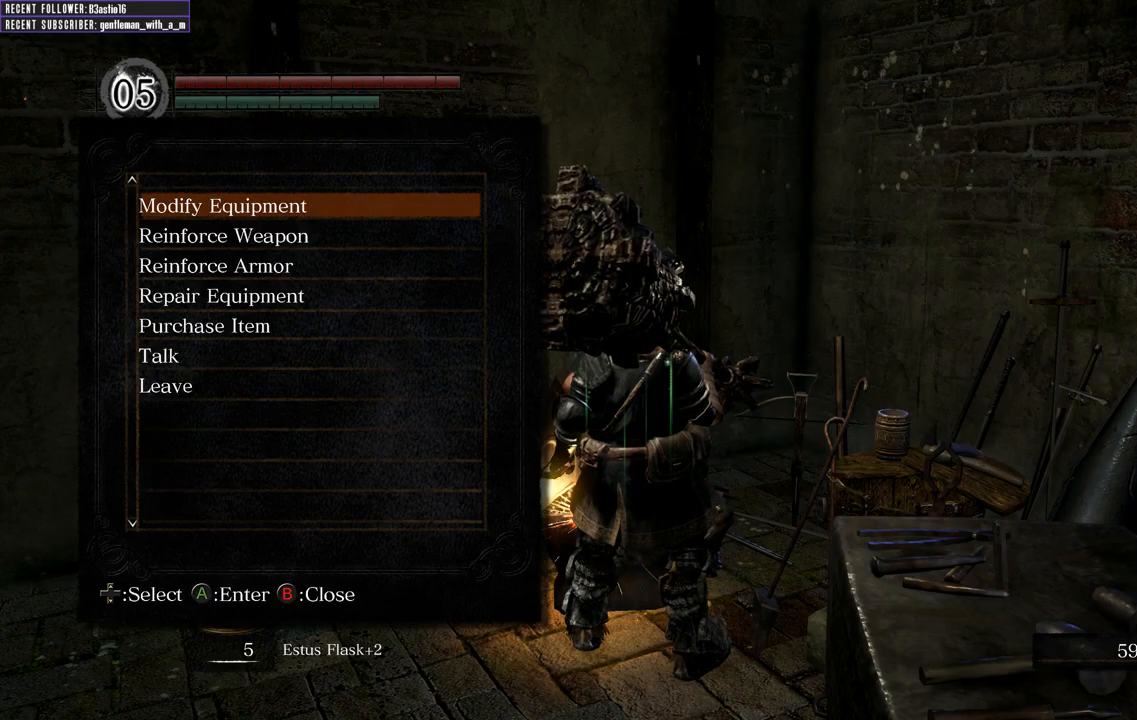
{"buttons": [], "left_stick": "center", "right_stick": "center", "events": []}
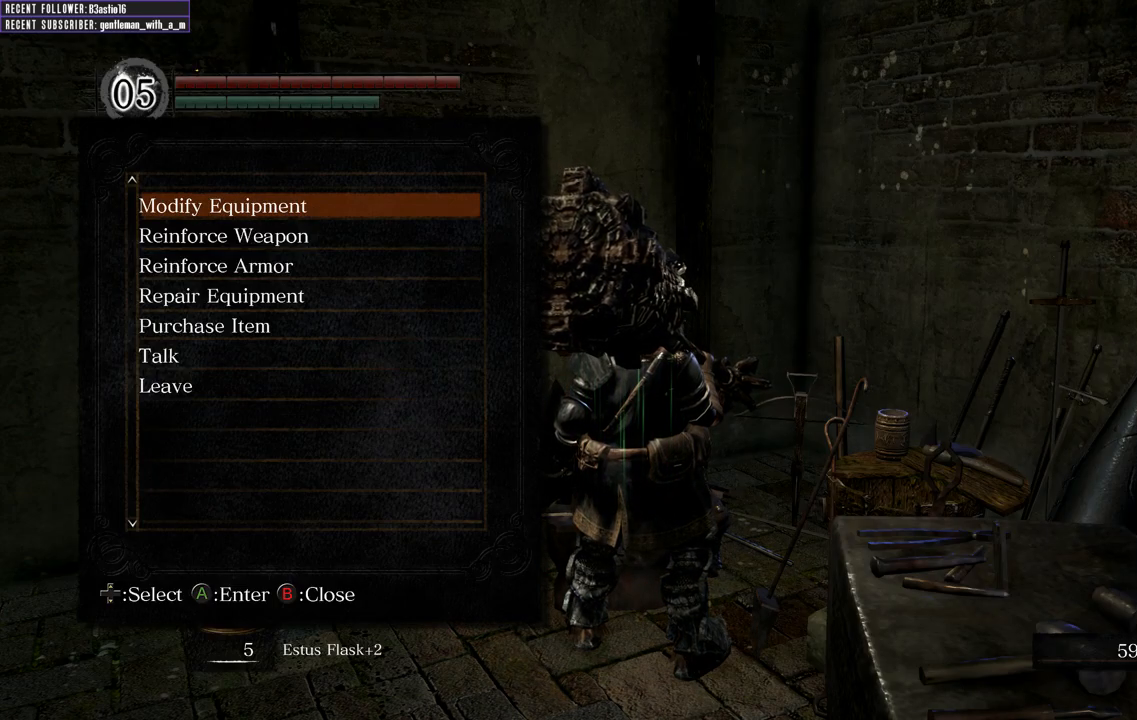
{"buttons": [], "left_stick": "center", "right_stick": "center", "events": [[417, "DPAD_UP", "down"], [483, "DPAD_UP", "up"]]}
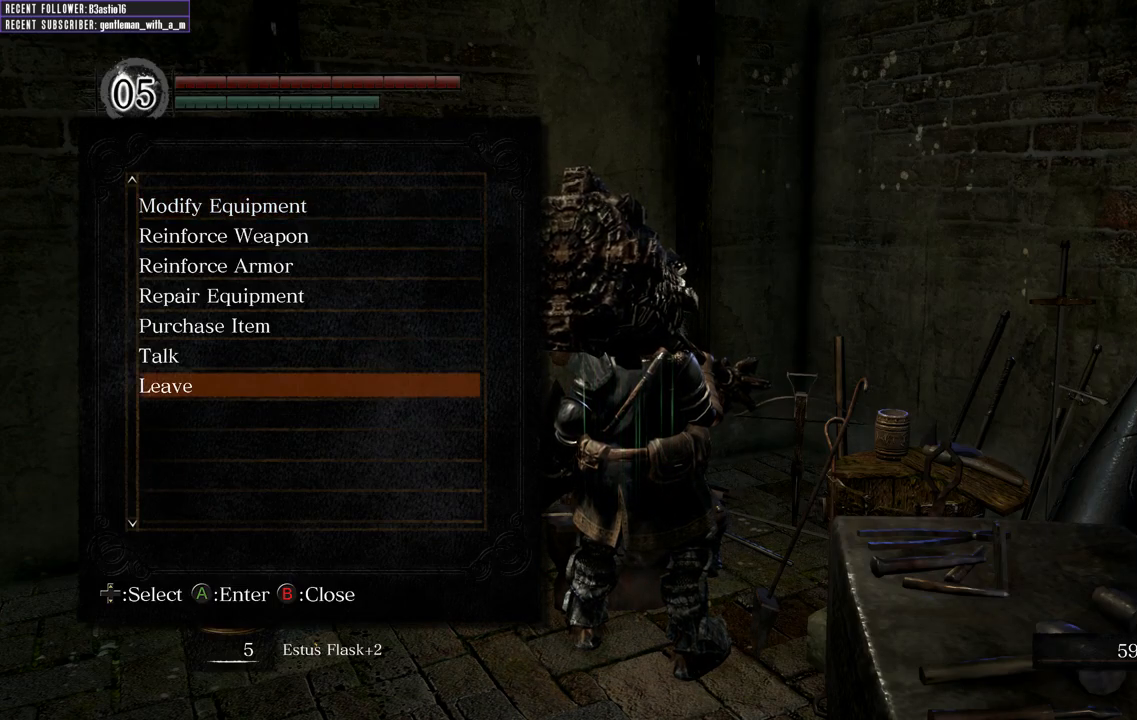
{"buttons": [], "left_stick": "center", "right_stick": "center", "events": [[217, "DPAD_DOWN", "down"], [317, "DPAD_DOWN", "up"]]}
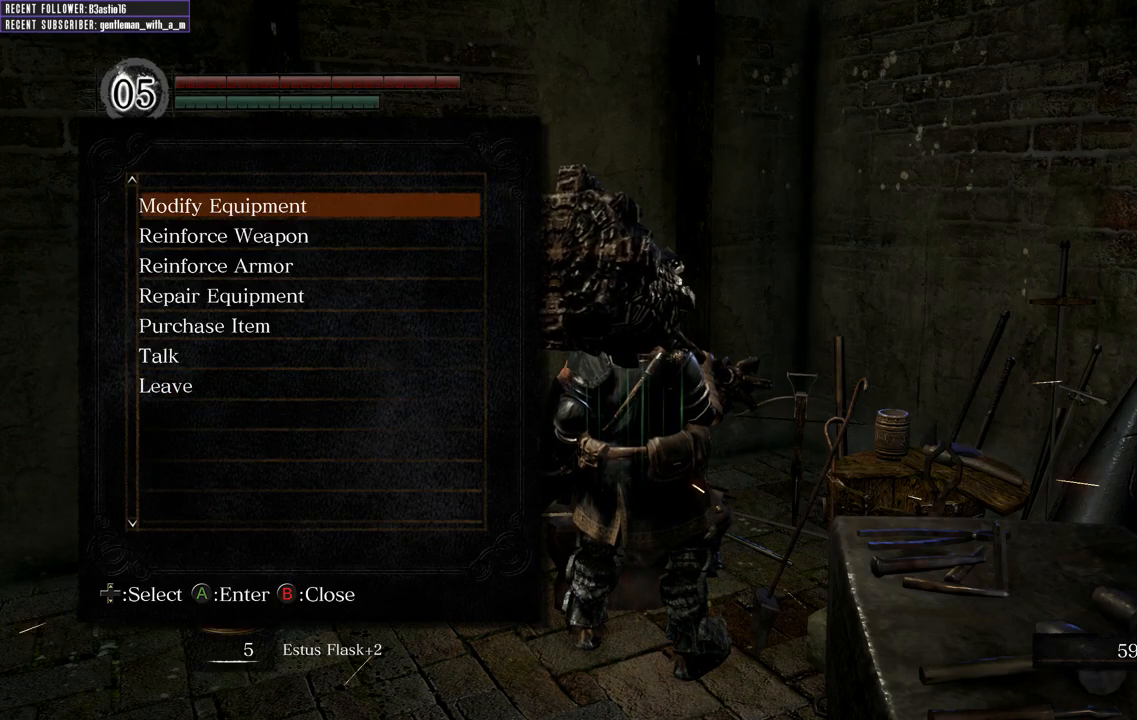
{"buttons": [], "left_stick": "center", "right_stick": "center", "events": [[33, "DPAD_DOWN", "down"], [133, "DPAD_DOWN", "up"], [167, "A", "down"], [267, "A", "up"]]}
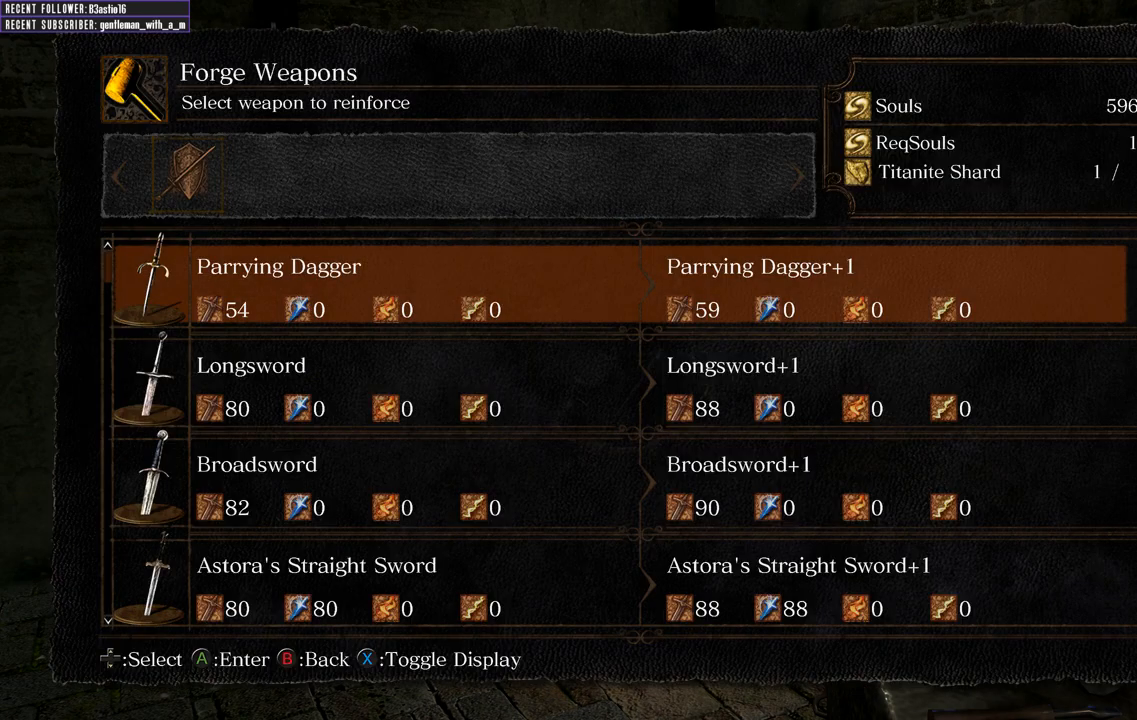
{"buttons": [], "left_stick": "center", "right_stick": "center", "events": [[317, "DPAD_UP", "down"], [400, "DPAD_UP", "up"]]}
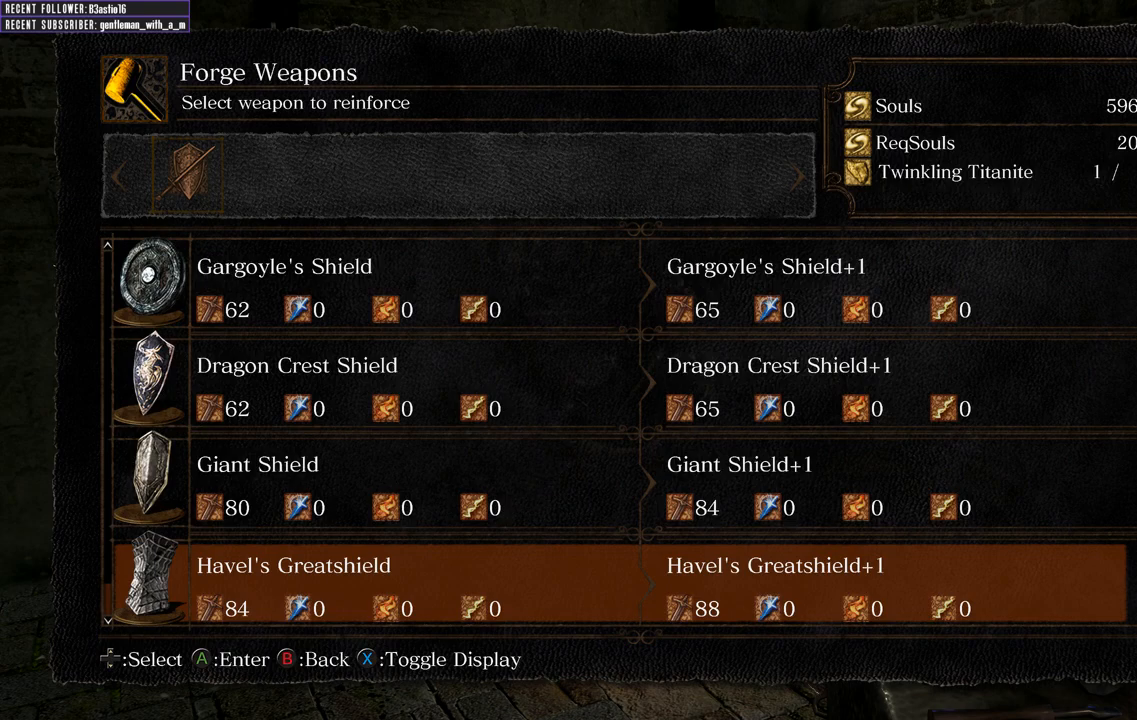
{"buttons": ["DPAD_UP"], "left_stick": "center", "right_stick": "center", "events": [[233, "DPAD_UP", "down"], [317, "DPAD_UP", "up"], [417, "DPAD_UP", "down"]]}
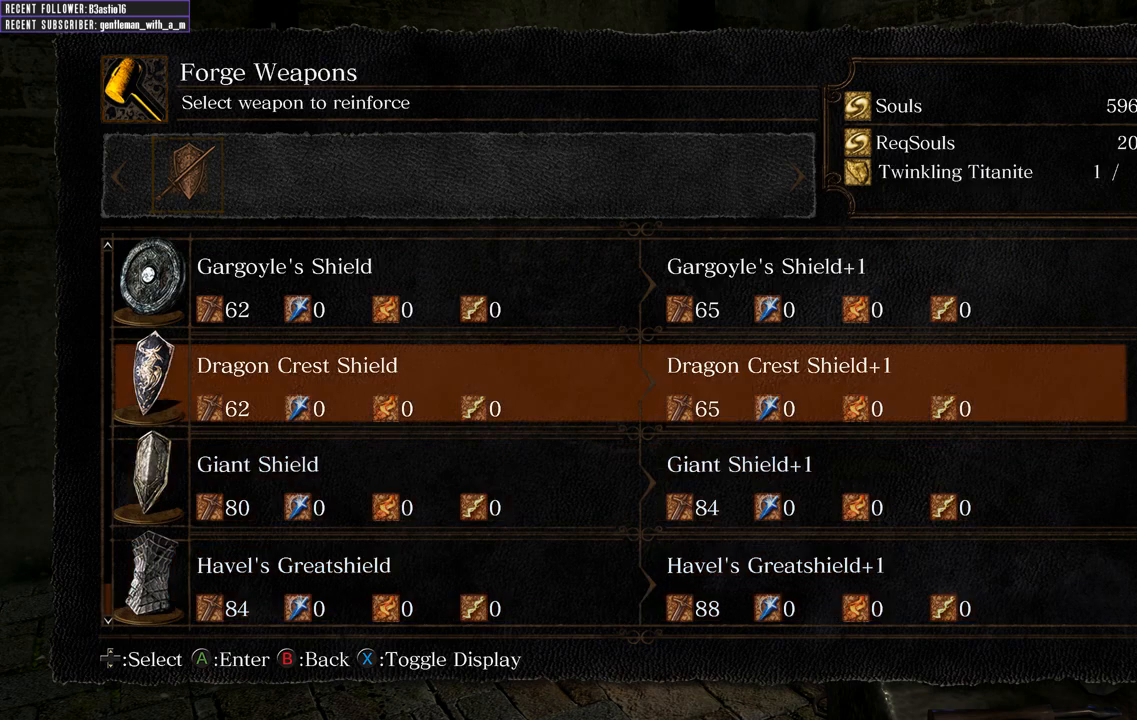
{"buttons": ["DPAD_UP"], "left_stick": "center", "right_stick": "center", "events": [[17, "DPAD_UP", "up"], [83, "DPAD_UP", "down"], [217, "DPAD_UP", "up"], [300, "DPAD_UP", "down"], [400, "DPAD_UP", "up"], [500, "DPAD_UP", "down"]]}
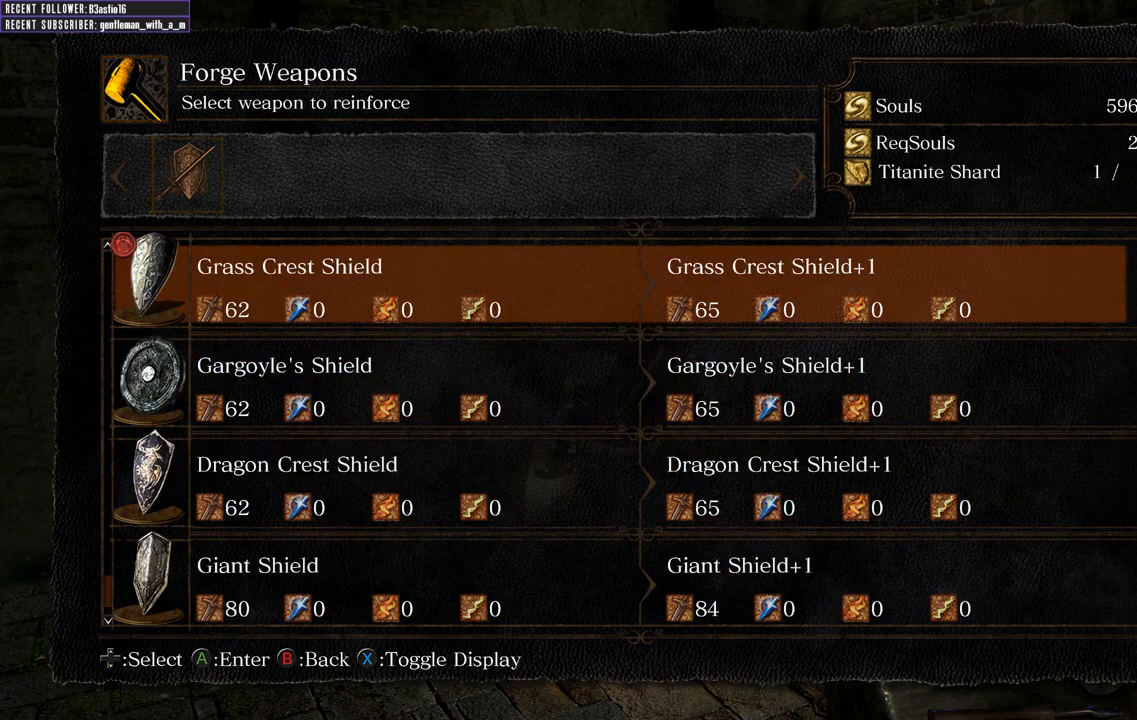
{"buttons": ["DPAD_UP"], "left_stick": "center", "right_stick": "center", "events": [[117, "DPAD_UP", "up"], [233, "DPAD_UP", "down"], [350, "DPAD_UP", "up"], [450, "DPAD_UP", "down"]]}
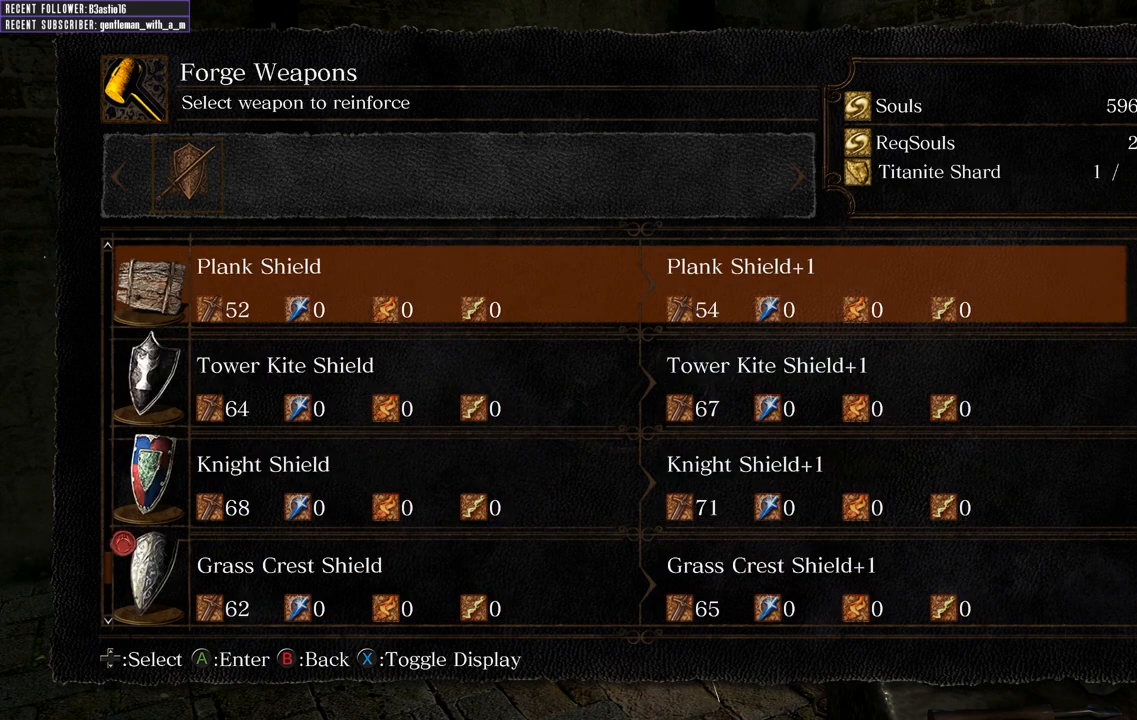
{"buttons": ["DPAD_UP"], "left_stick": "center", "right_stick": "center", "events": [[83, "DPAD_UP", "up"], [167, "DPAD_UP", "down"], [300, "DPAD_UP", "up"], [367, "DPAD_UP", "down"]]}
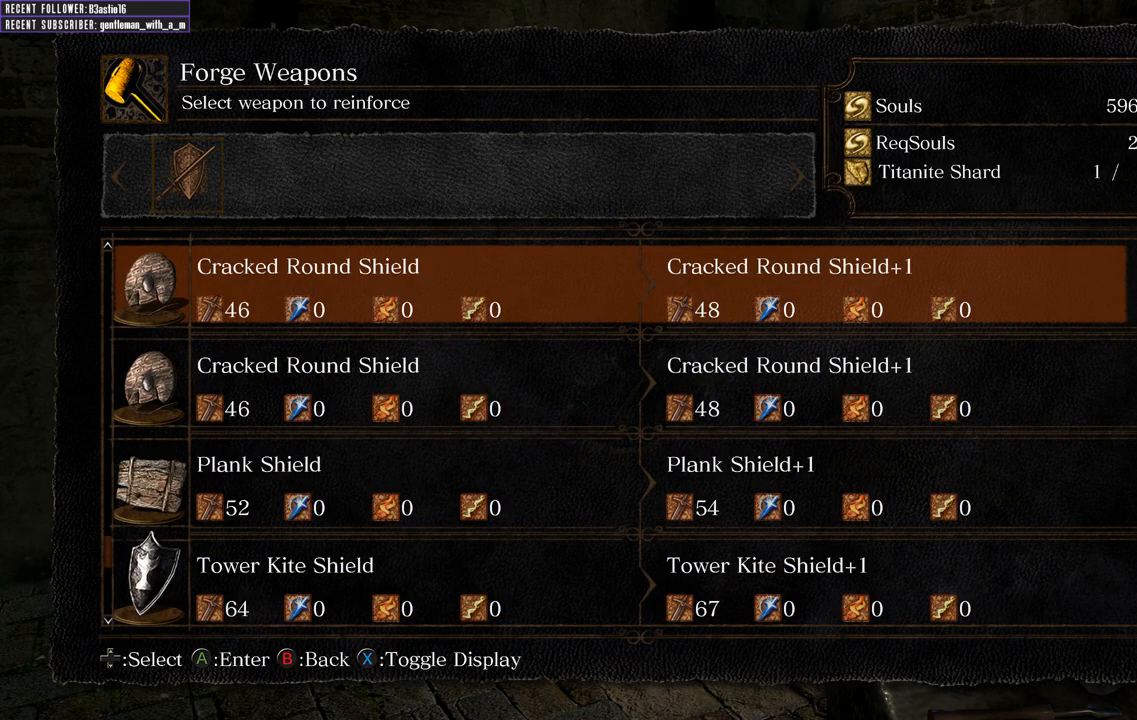
{"buttons": ["DPAD_DOWN"], "left_stick": "center", "right_stick": "center", "events": [[183, "DPAD_UP", "up"], [300, "DPAD_DOWN", "down"], [450, "DPAD_DOWN", "up"], [500, "DPAD_DOWN", "down"]]}
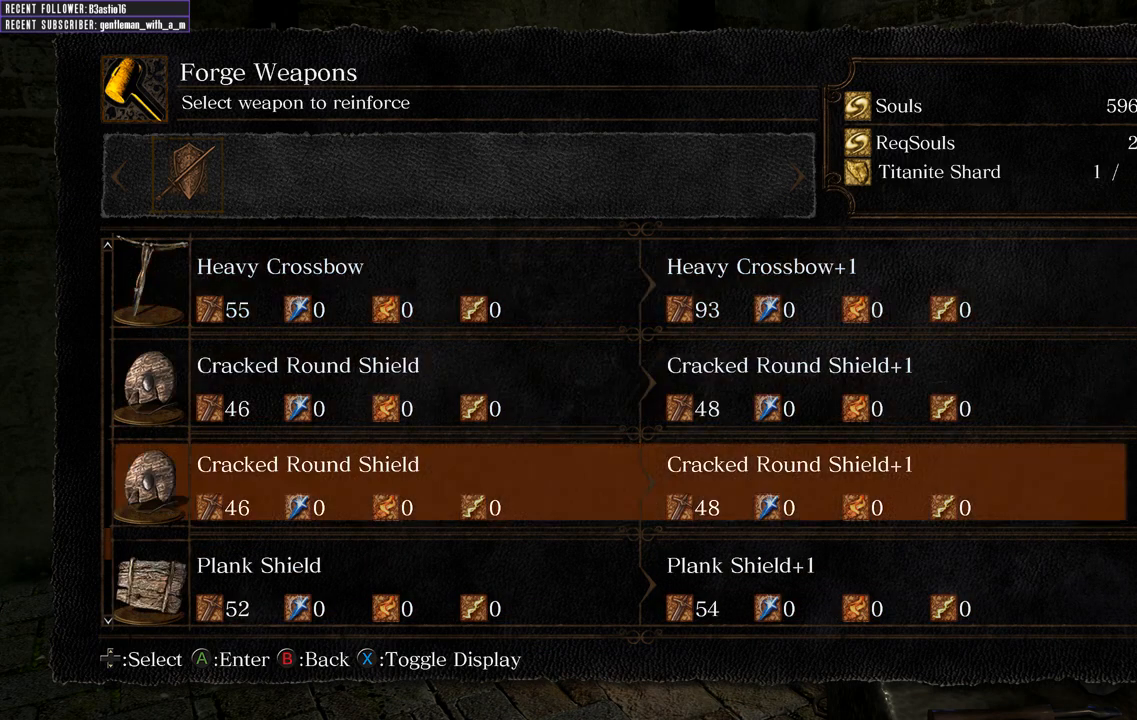
{"buttons": ["DPAD_DOWN"], "left_stick": "center", "right_stick": "center", "events": []}
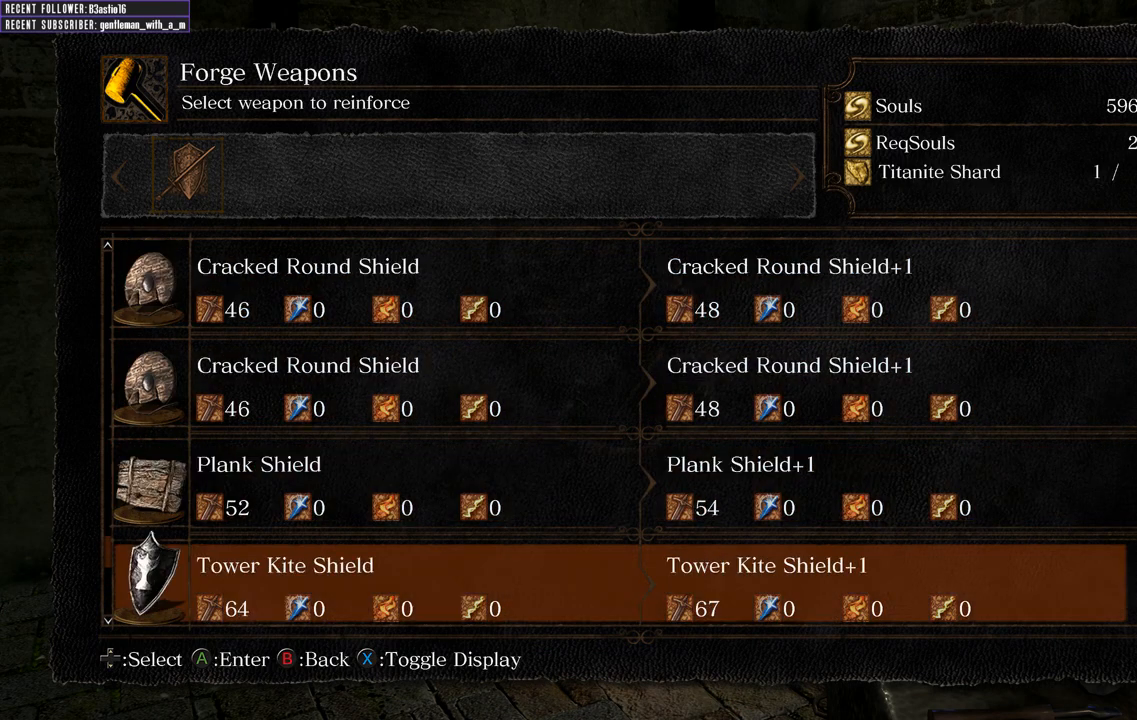
{"buttons": ["DPAD_DOWN"], "left_stick": "center", "right_stick": "center", "events": []}
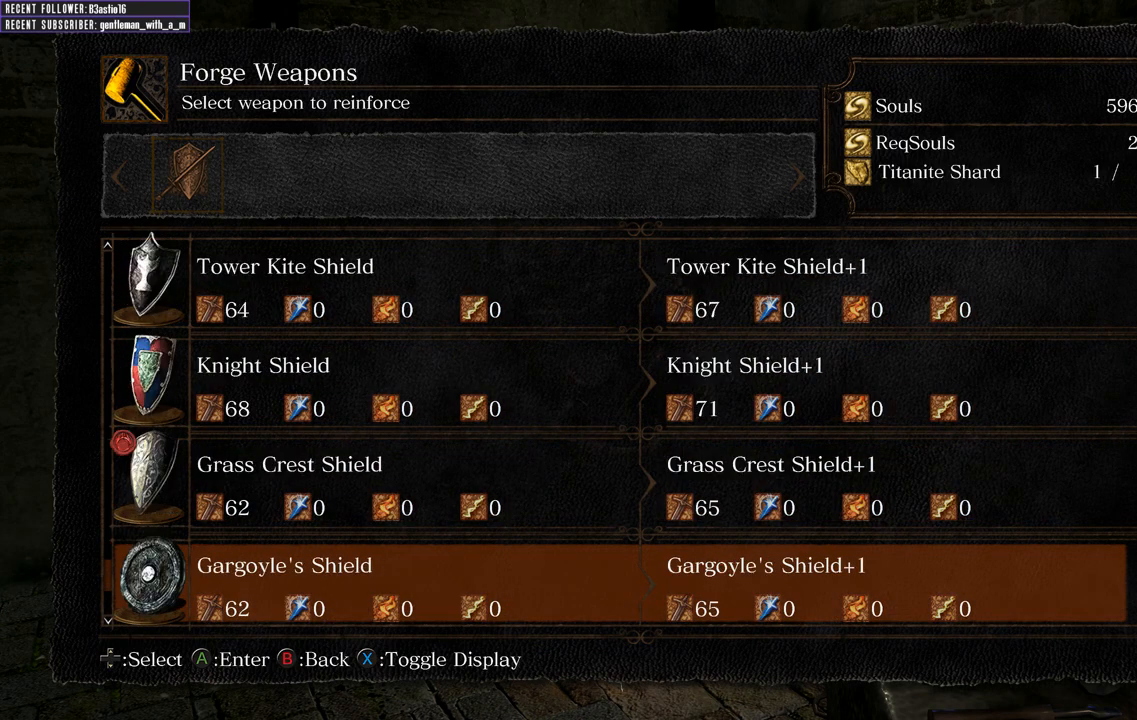
{"buttons": ["DPAD_DOWN"], "left_stick": "center", "right_stick": "center", "events": []}
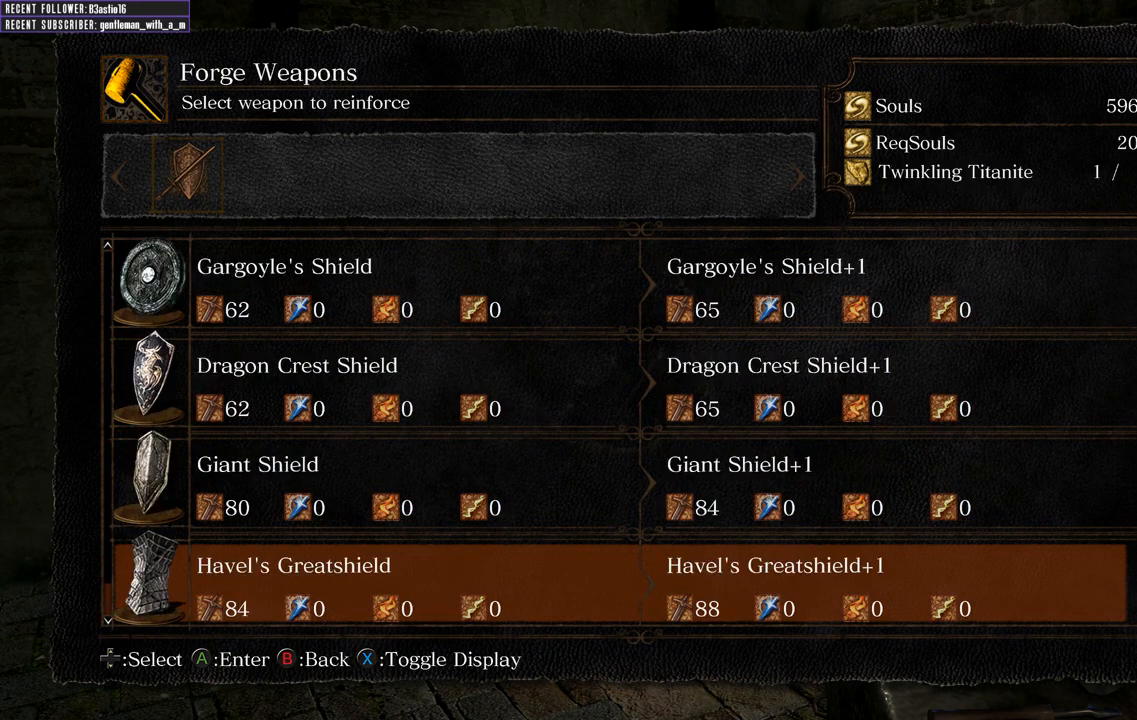
{"buttons": [], "left_stick": "center", "right_stick": "center", "events": [[50, "DPAD_DOWN", "up"], [167, "DPAD_DOWN", "down"], [300, "DPAD_DOWN", "up"]]}
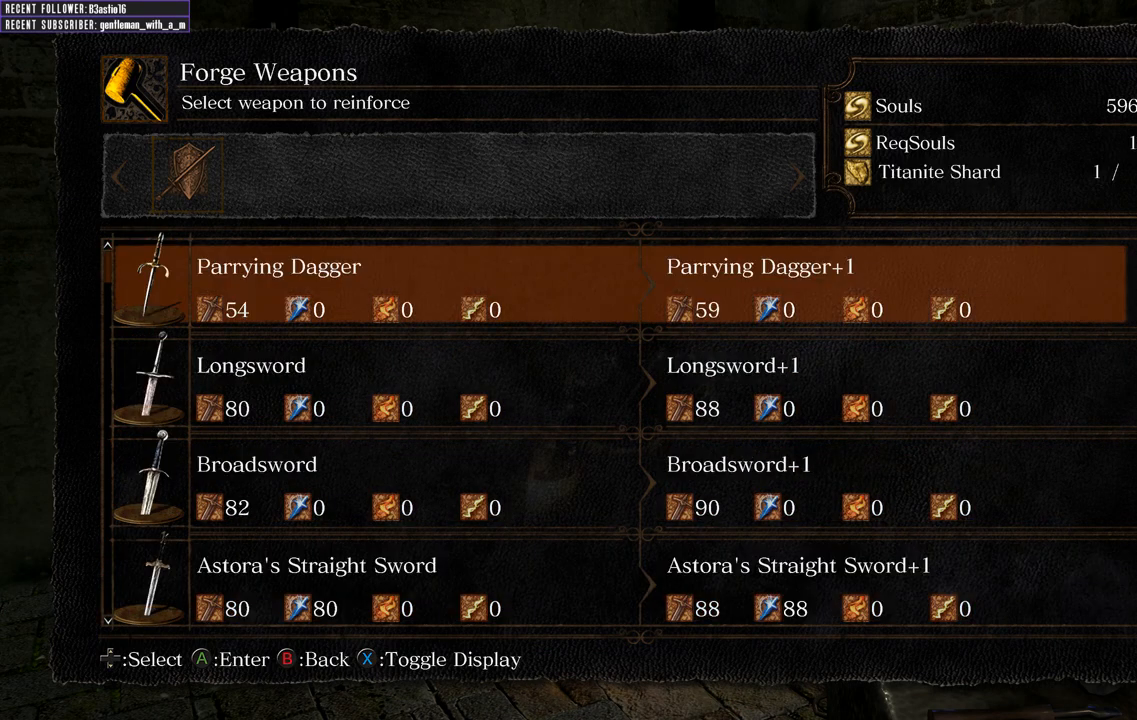
{"buttons": ["DPAD_DOWN"], "left_stick": "center", "right_stick": "center", "events": [[83, "DPAD_DOWN", "down"], [183, "DPAD_DOWN", "up"], [417, "DPAD_DOWN", "down"]]}
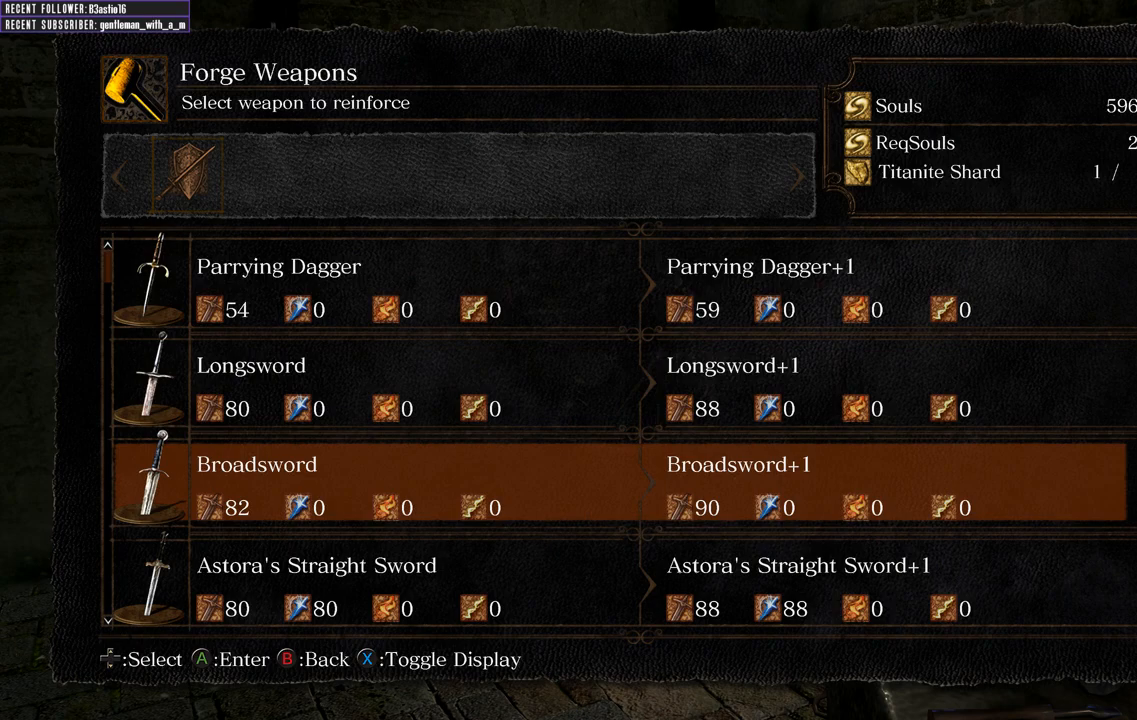
{"buttons": [], "left_stick": "center", "right_stick": "center", "events": [[33, "DPAD_DOWN", "up"], [133, "DPAD_DOWN", "down"], [233, "DPAD_DOWN", "up"], [317, "DPAD_DOWN", "down"], [450, "DPAD_DOWN", "up"]]}
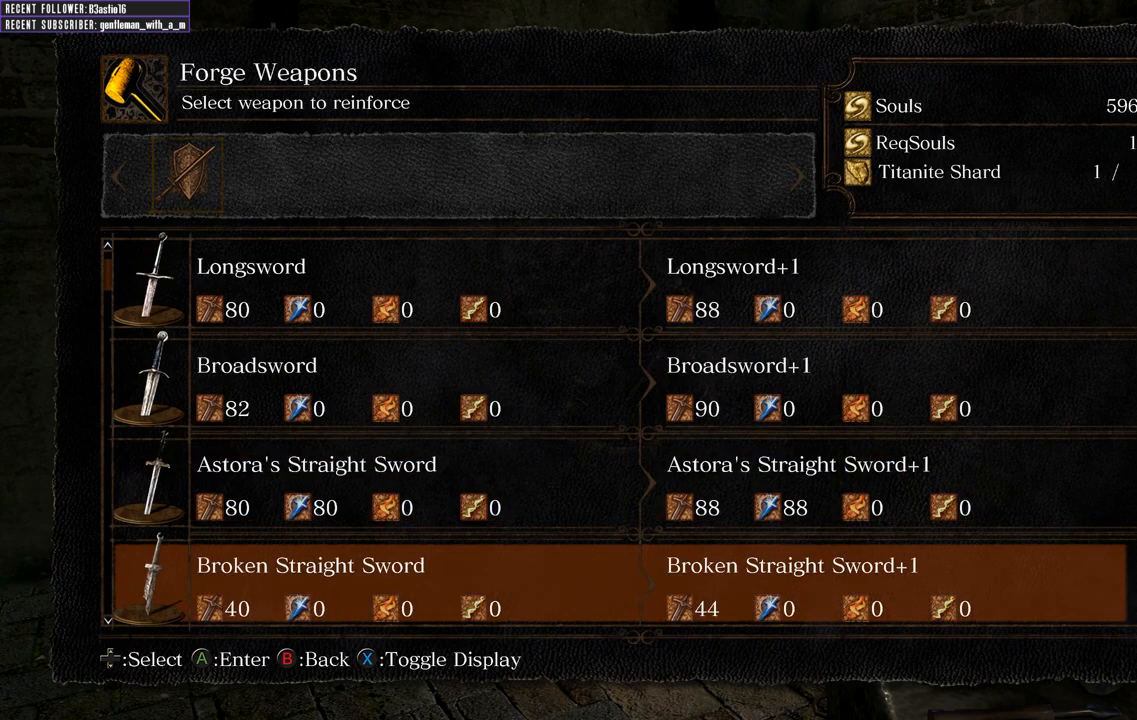
{"buttons": ["DPAD_DOWN"], "left_stick": "center", "right_stick": "center", "events": [[33, "DPAD_DOWN", "down"], [150, "DPAD_DOWN", "up"], [217, "DPAD_DOWN", "down"], [350, "DPAD_DOWN", "up"], [433, "DPAD_DOWN", "down"]]}
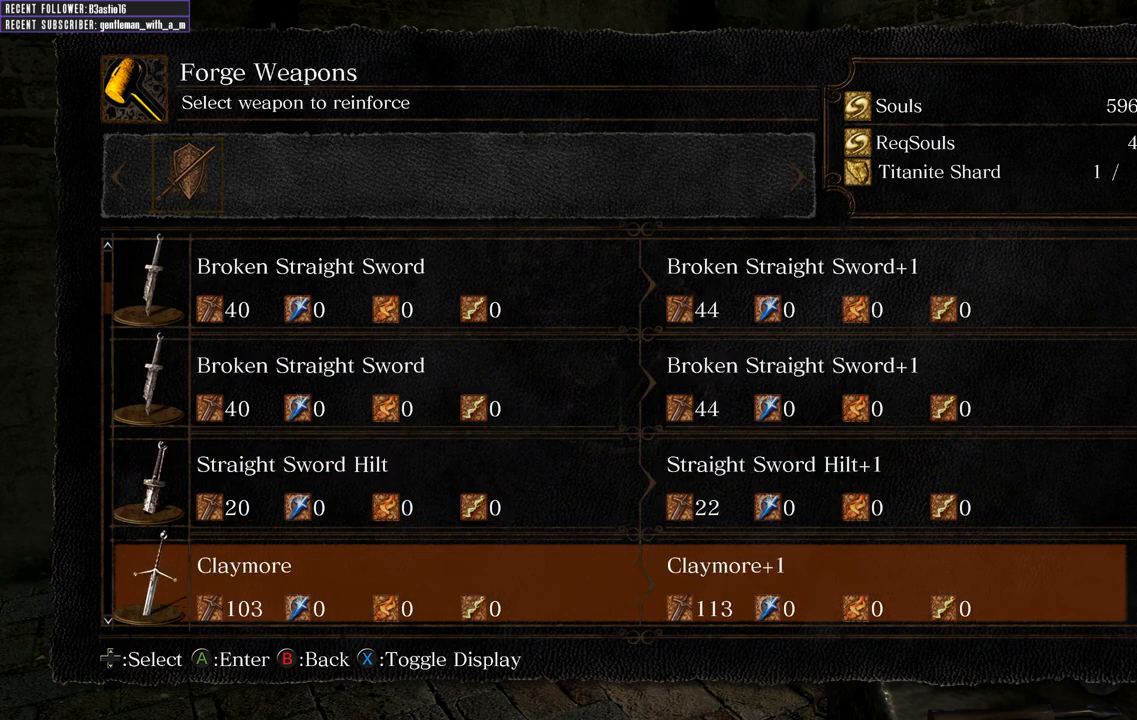
{"buttons": ["DPAD_DOWN"], "left_stick": "center", "right_stick": "center", "events": [[50, "DPAD_DOWN", "up"], [150, "DPAD_DOWN", "down"], [283, "DPAD_DOWN", "up"], [367, "DPAD_DOWN", "down"]]}
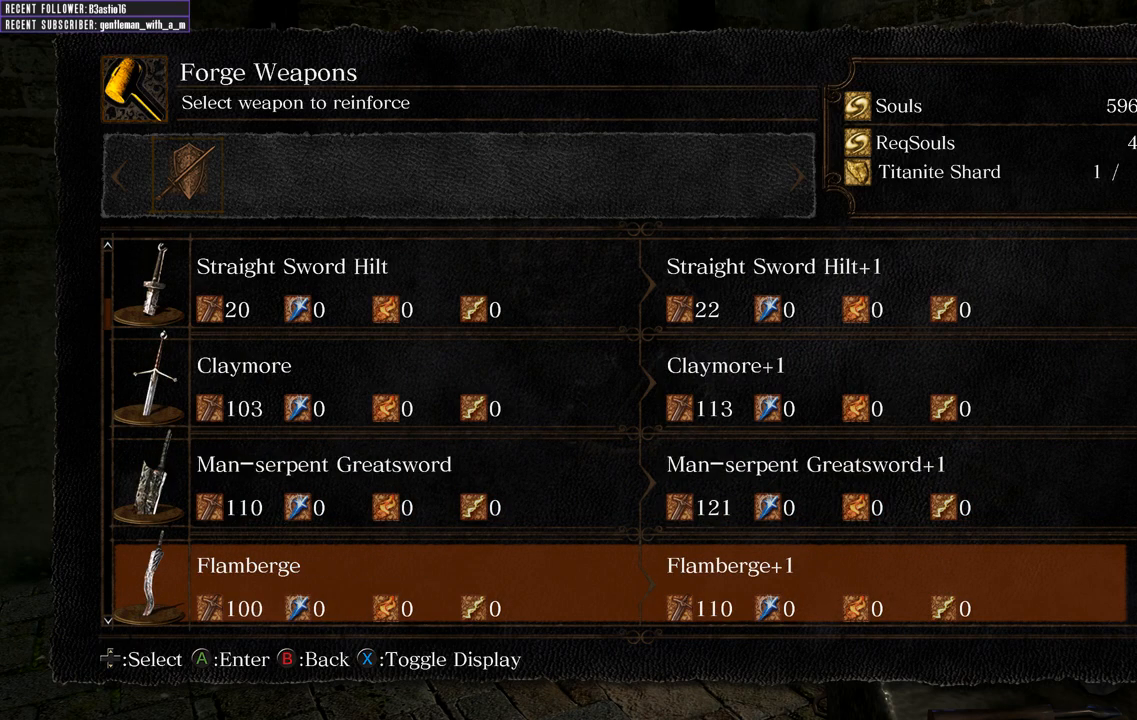
{"buttons": [], "left_stick": "center", "right_stick": "center", "events": [[17, "DPAD_DOWN", "up"], [233, "DPAD_DOWN", "down"], [317, "DPAD_DOWN", "up"]]}
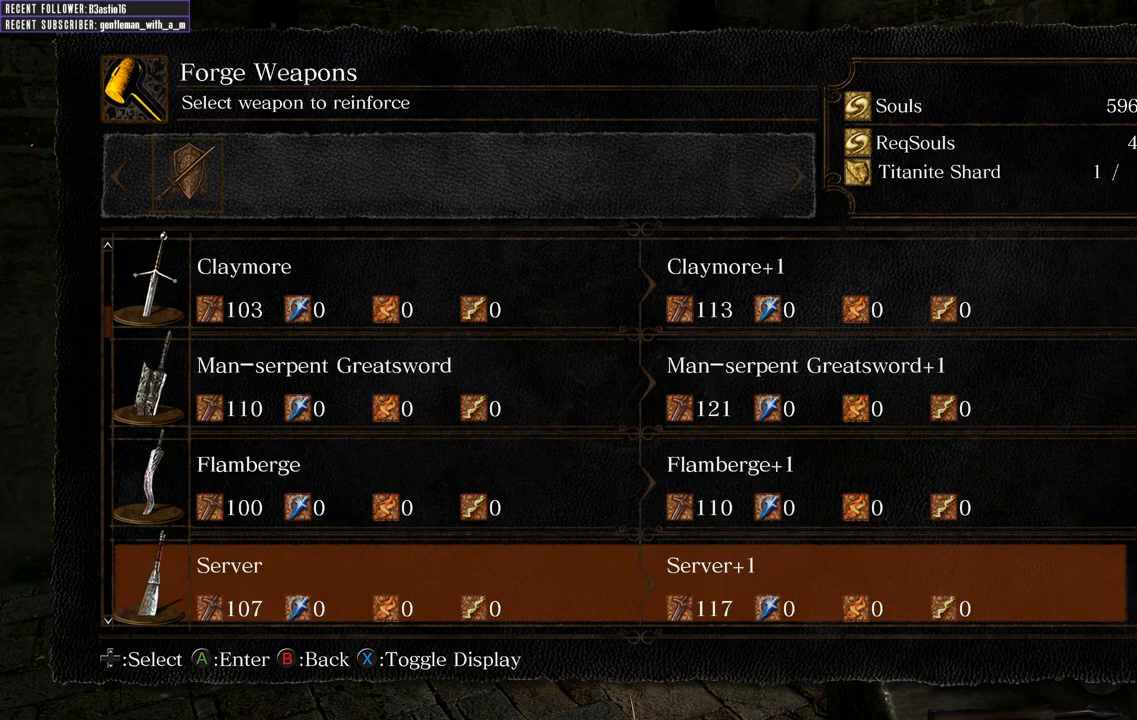
{"buttons": [], "left_stick": "center", "right_stick": "center", "events": [[217, "DPAD_DOWN", "down"], [317, "DPAD_DOWN", "up"]]}
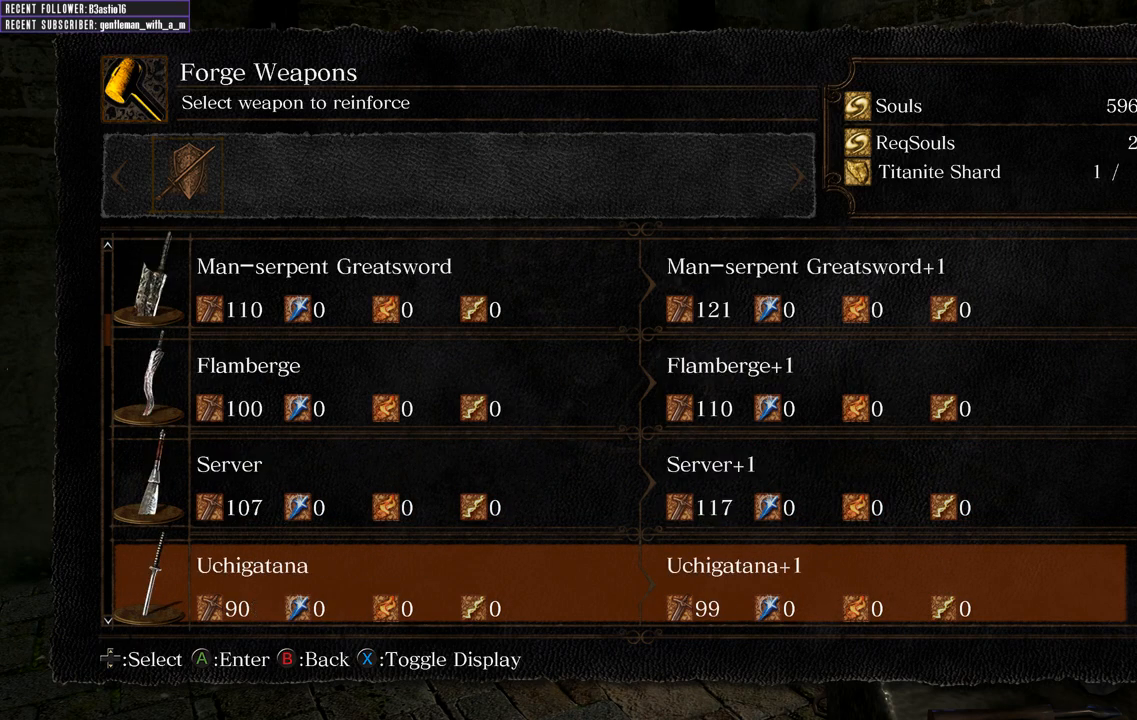
{"buttons": ["DPAD_DOWN"], "left_stick": "center", "right_stick": "center", "events": [[250, "DPAD_DOWN", "down"], [350, "DPAD_DOWN", "up"], [467, "DPAD_DOWN", "down"]]}